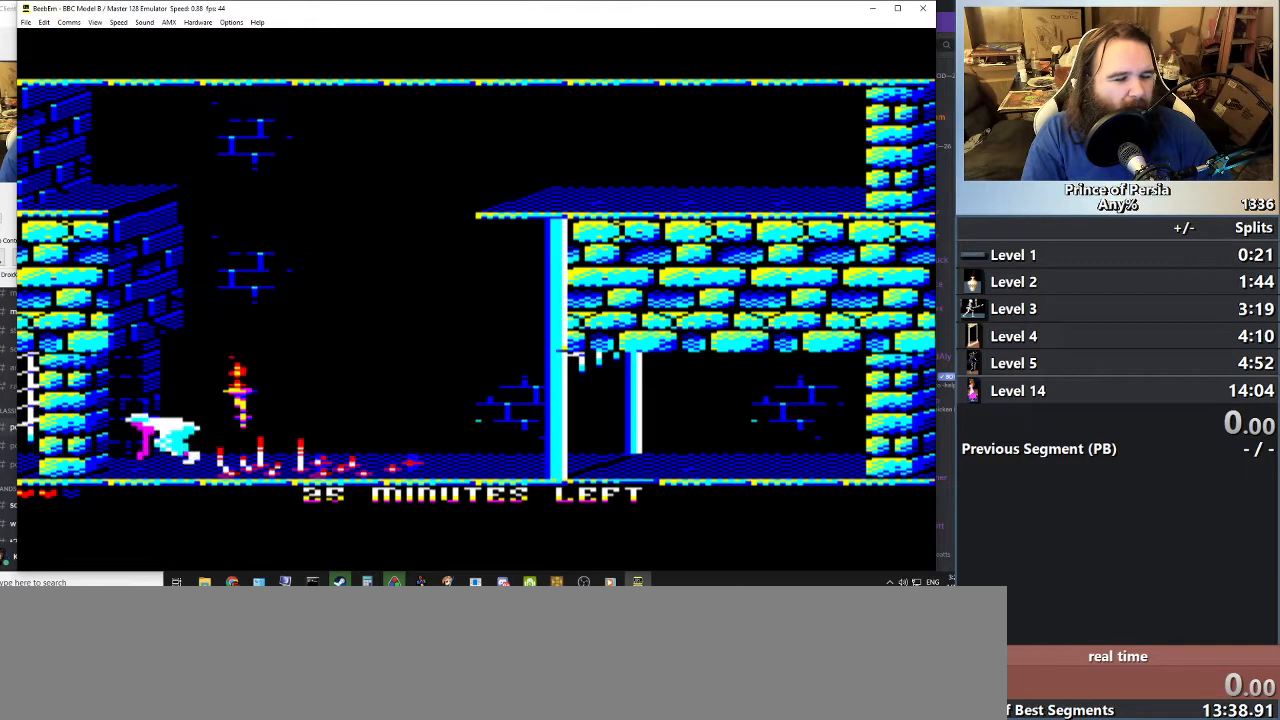
Gameplay with keyboard; each line is a JSON object with the keys held at the frame after it. "events" lists presses ("down") and releases ("up") of "crouch", "ctrl", "jump", "left", "restart", "restart2", "right", "shift" and "toggle" between this image and that frame as [ms after this image, input, new state], when the widget could be followed in between. No other keys are recorded. Mouse input is not recorded. Key names are as the overlay labels them; some are game actions (e.g. jump) rather than physical keys.
{"keys": [], "events": []}
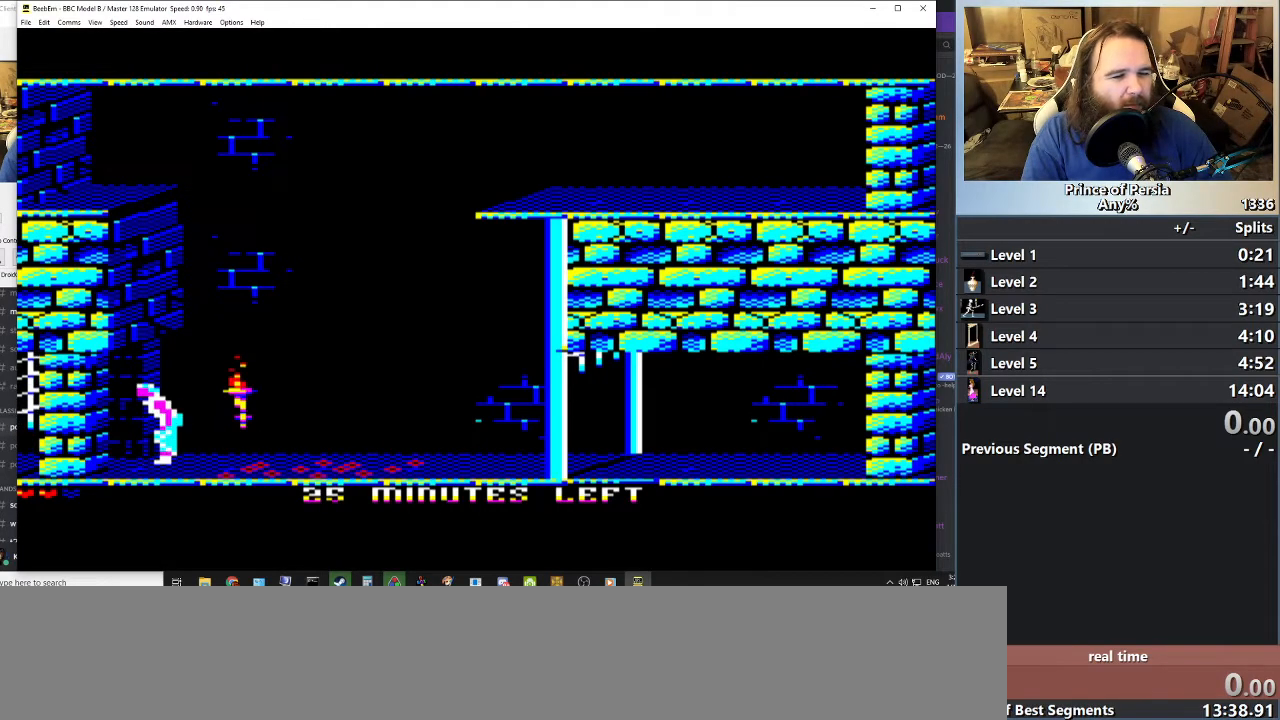
{"keys": [], "events": []}
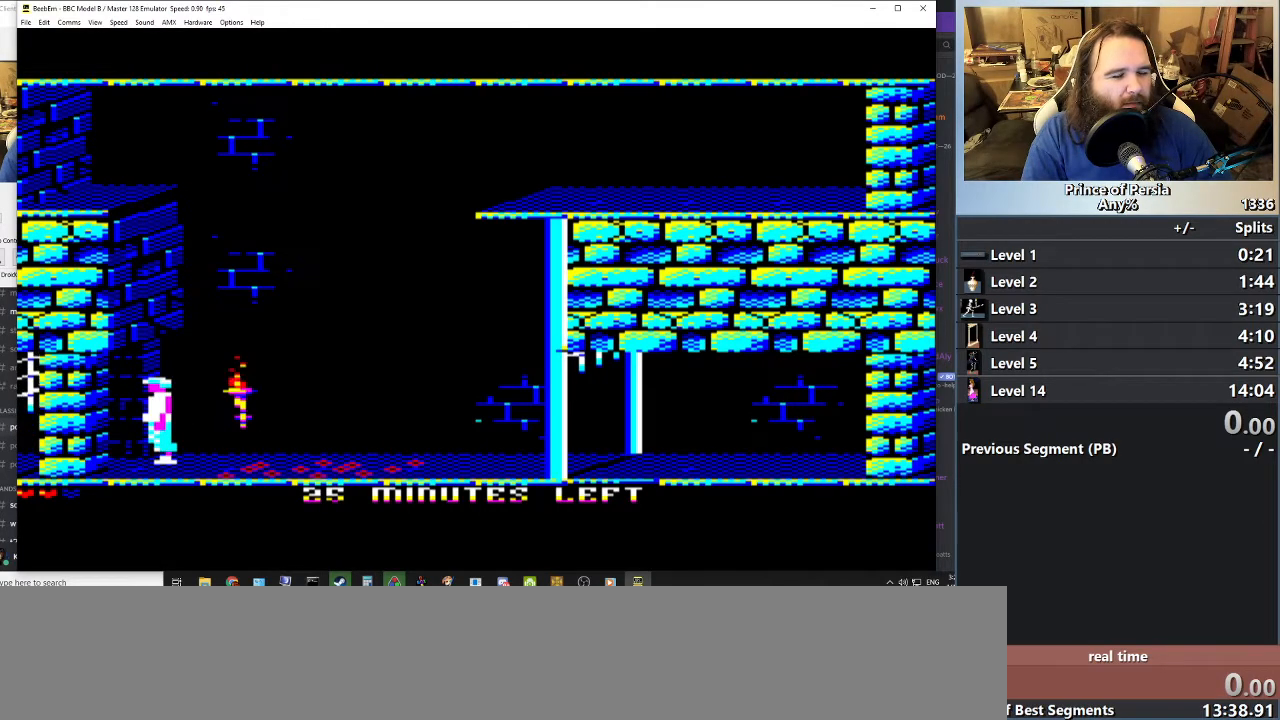
{"keys": [], "events": []}
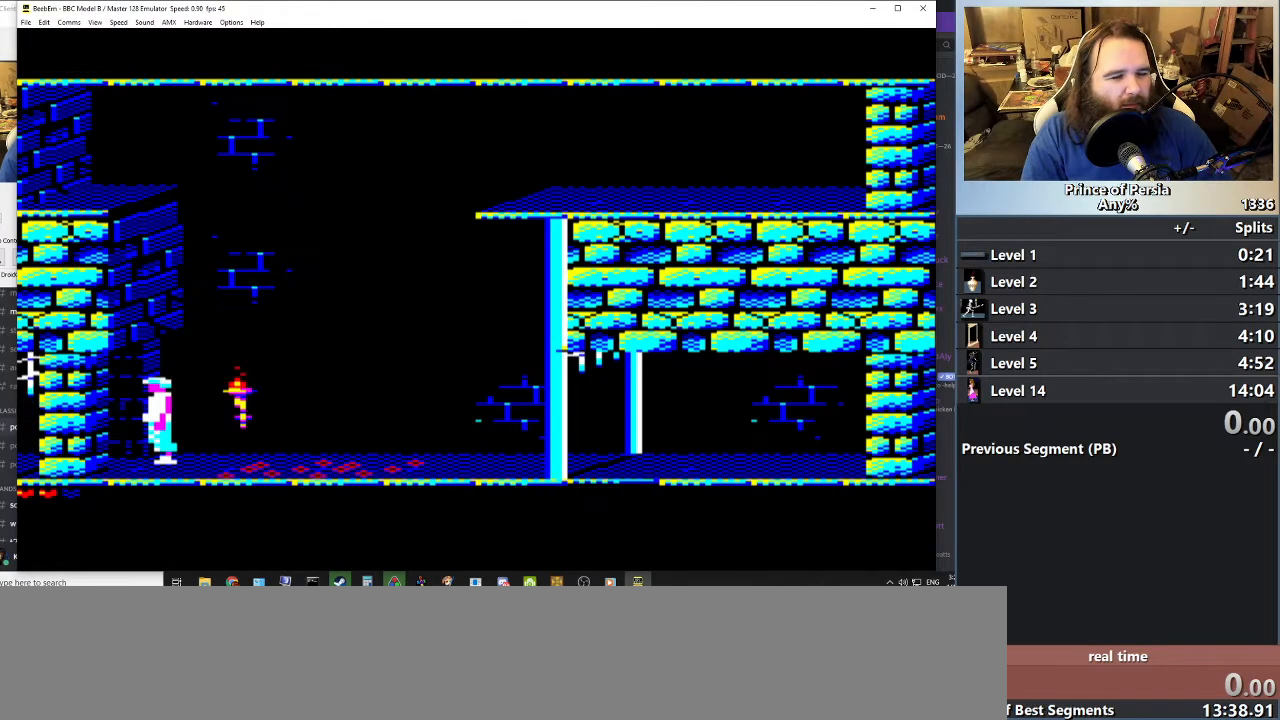
{"keys": ["left"], "events": [[301, "left", "down"]]}
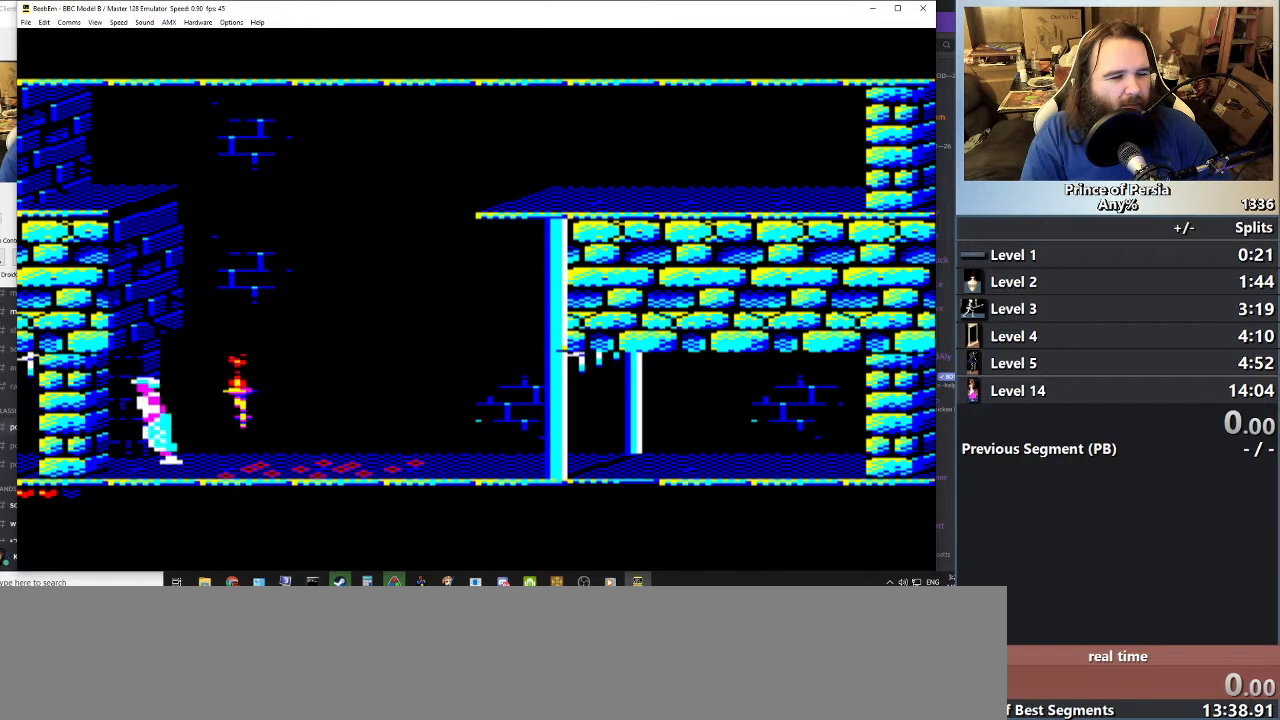
{"keys": ["left"], "events": []}
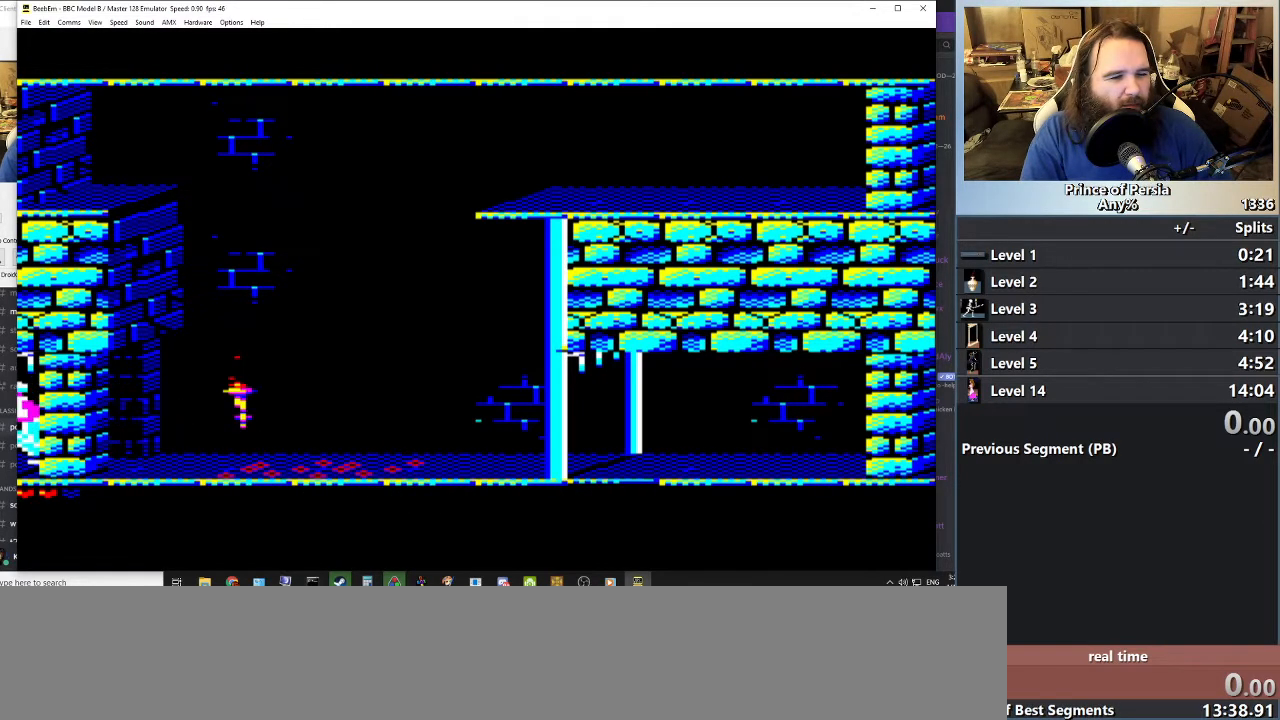
{"keys": ["jump", "left"], "events": [[34, "jump", "down"]]}
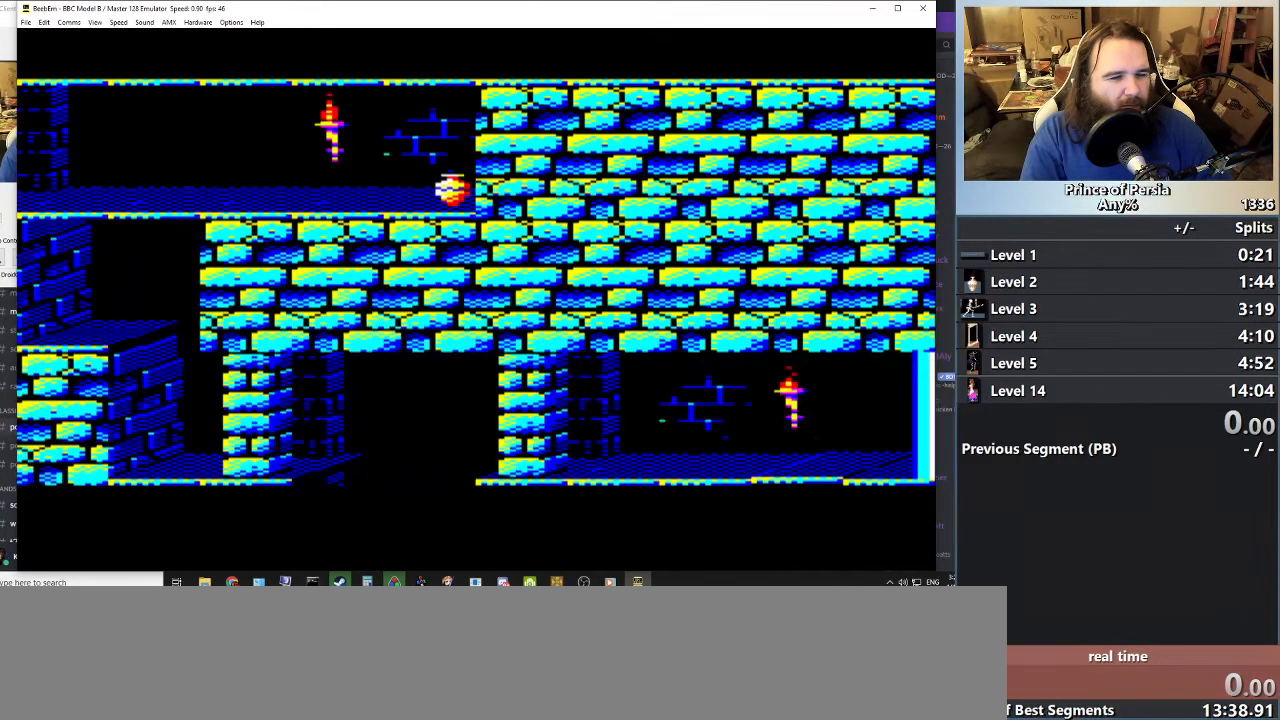
{"keys": ["jump", "left"], "events": []}
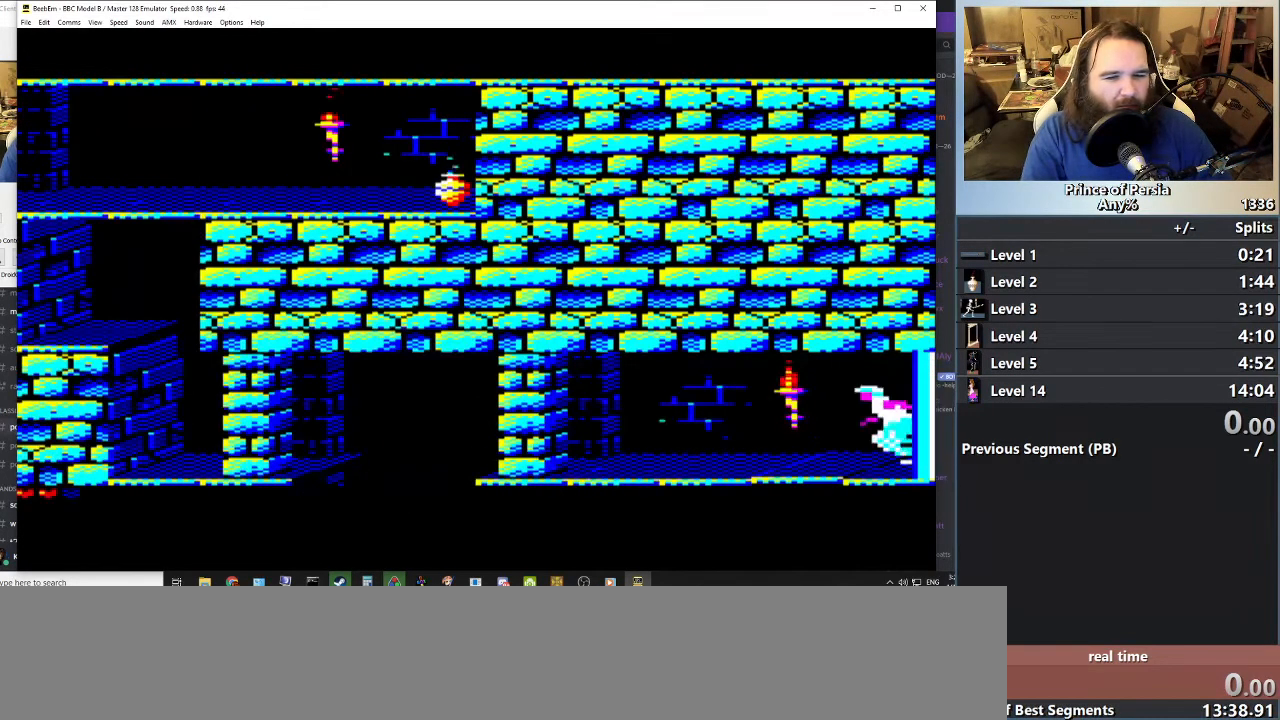
{"keys": ["jump", "left"], "events": []}
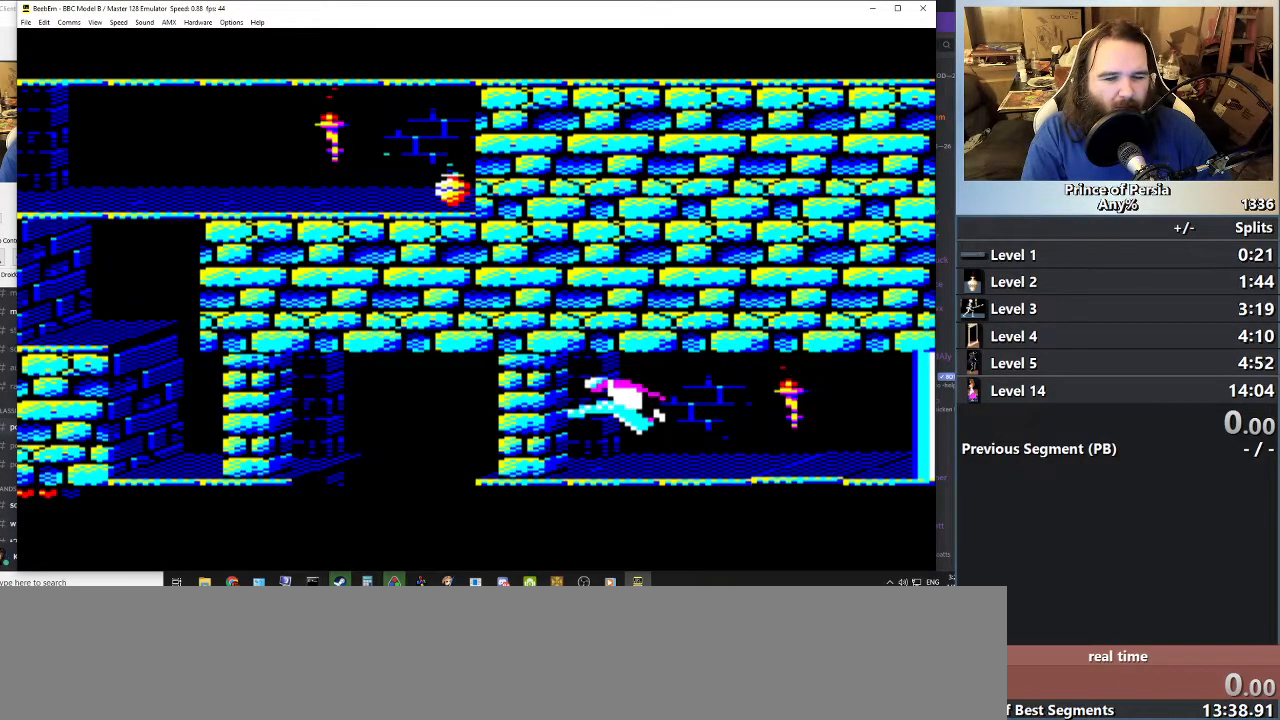
{"keys": ["jump", "left", "shift"], "events": [[83, "shift", "down"]]}
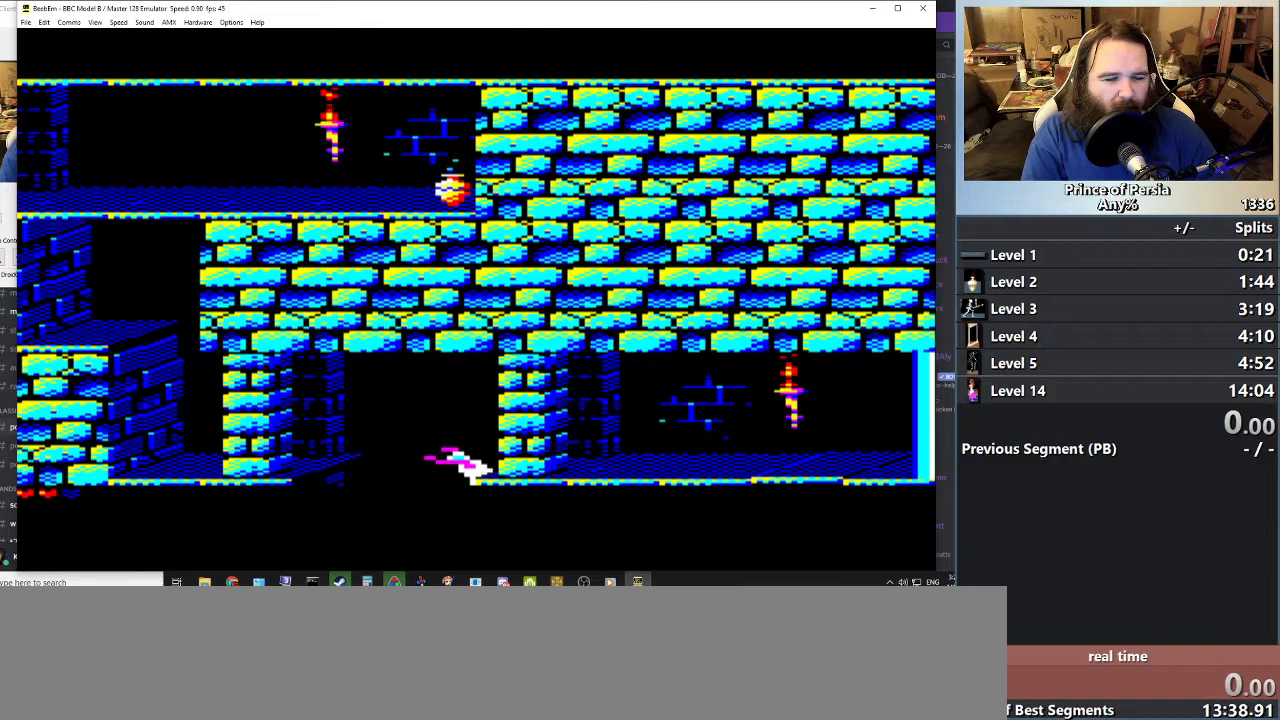
{"keys": [], "events": [[351, "shift", "up"], [451, "jump", "up"], [467, "left", "up"]]}
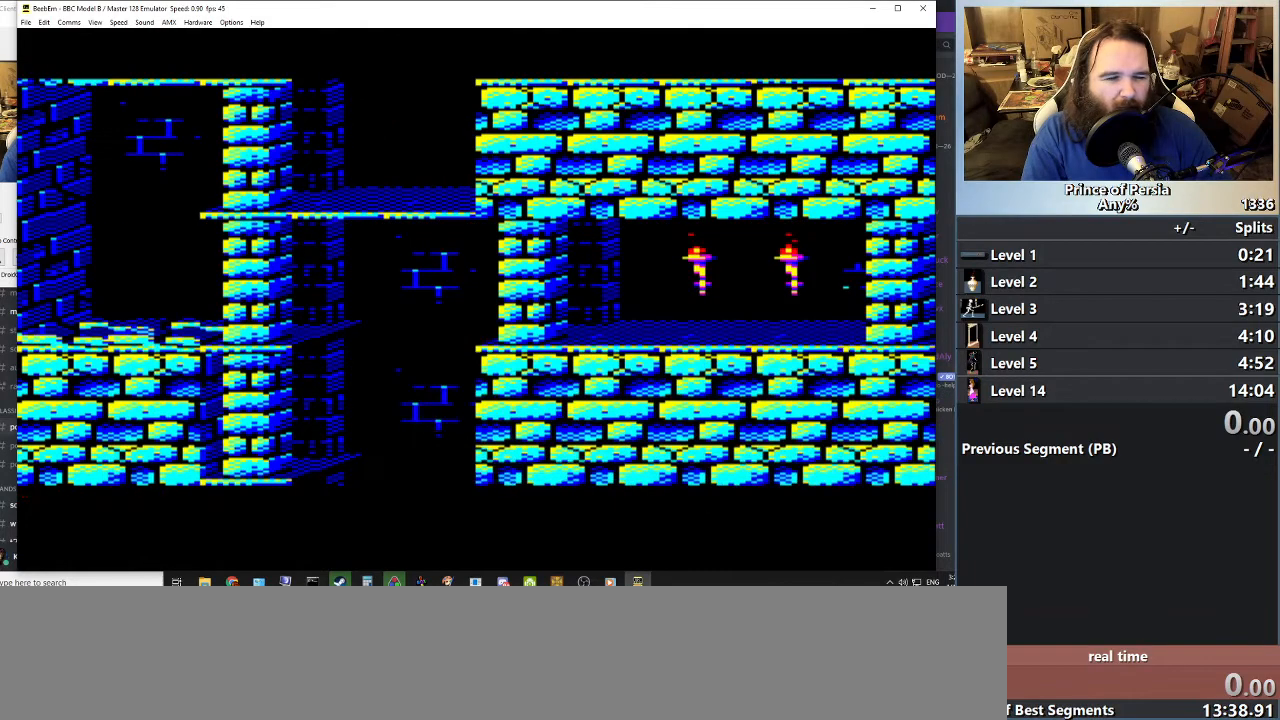
{"keys": [], "events": []}
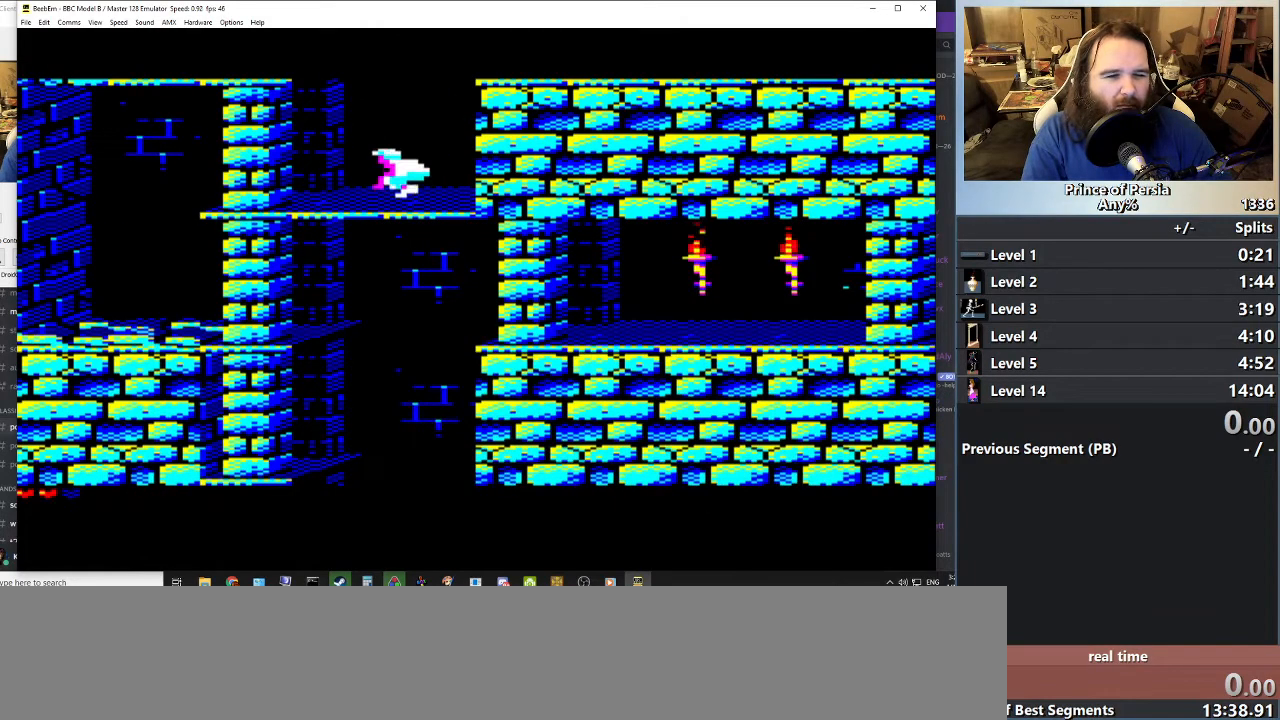
{"keys": [], "events": []}
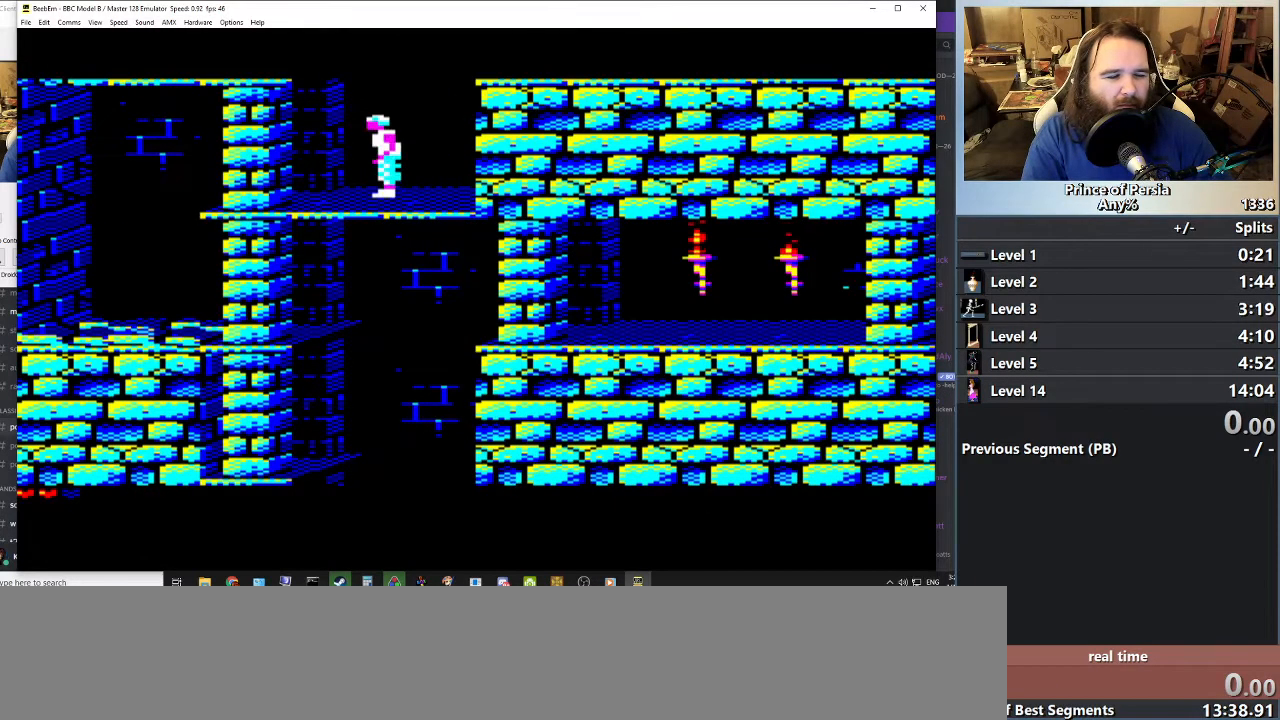
{"keys": ["shift"], "events": [[350, "shift", "down"]]}
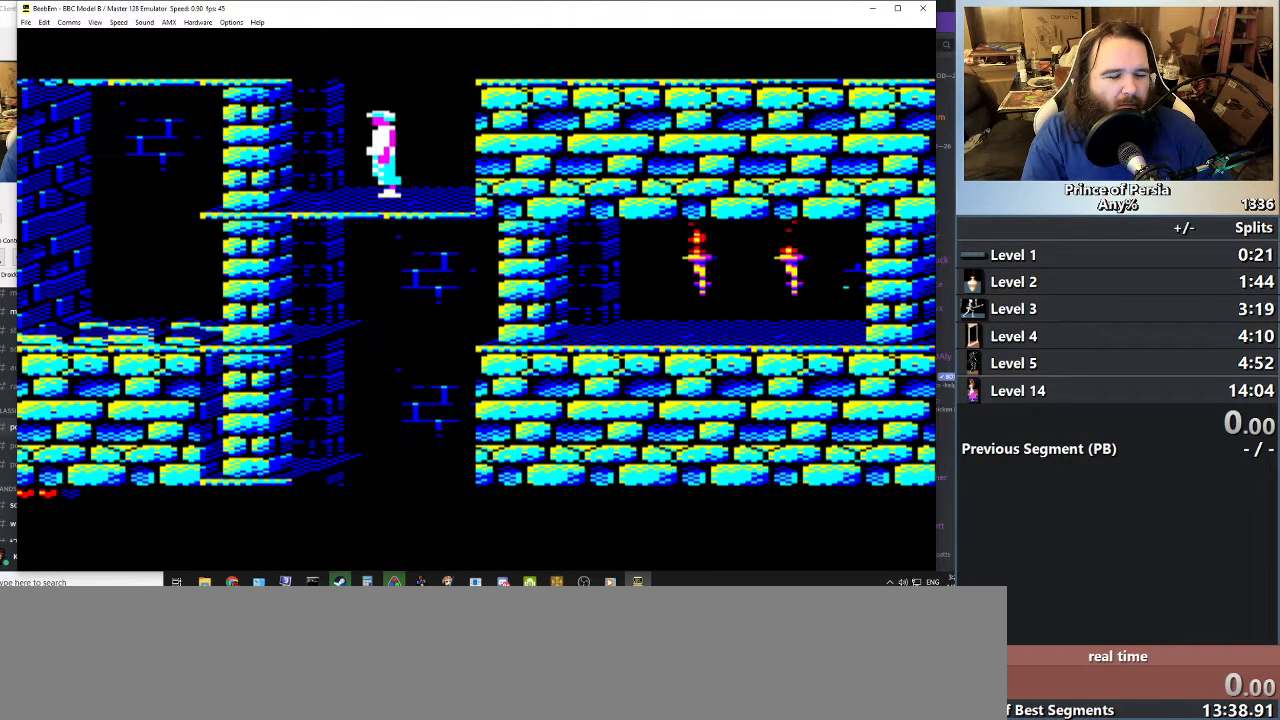
{"keys": ["shift"], "events": [[134, "left", "down"], [284, "left", "up"]]}
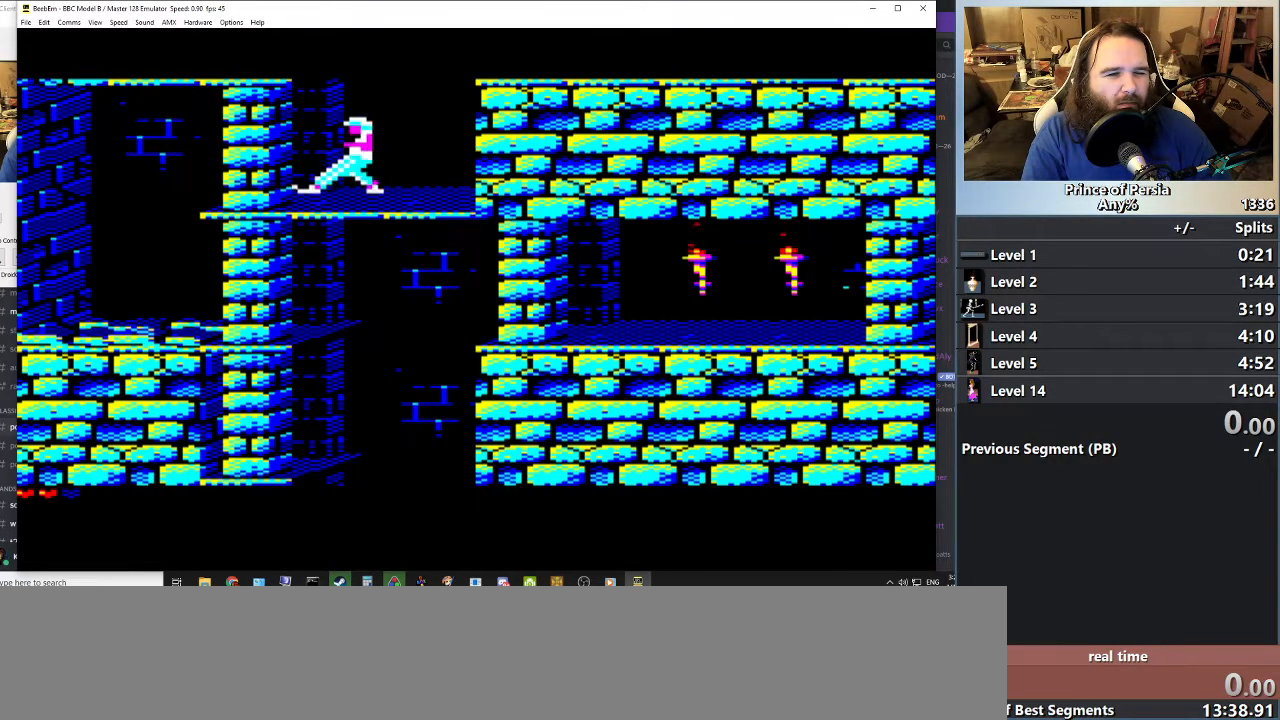
{"keys": ["jump"], "events": [[217, "shift", "up"], [400, "jump", "down"]]}
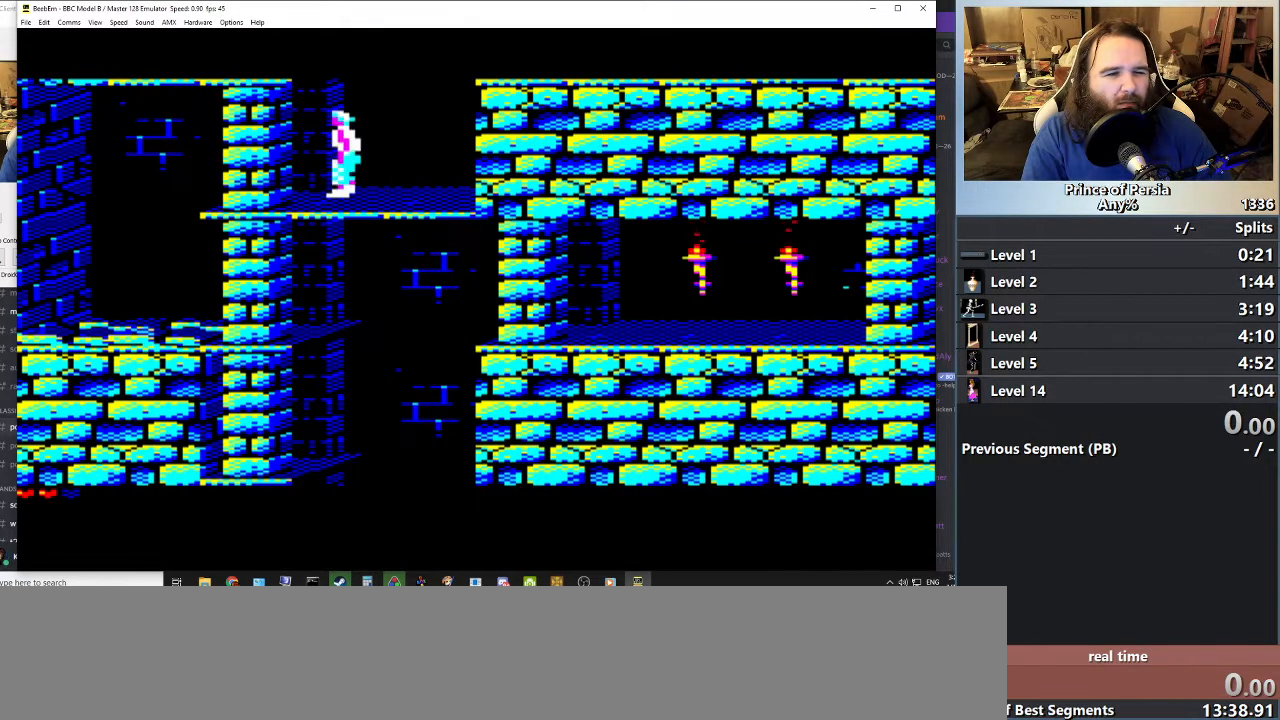
{"keys": ["jump"], "events": []}
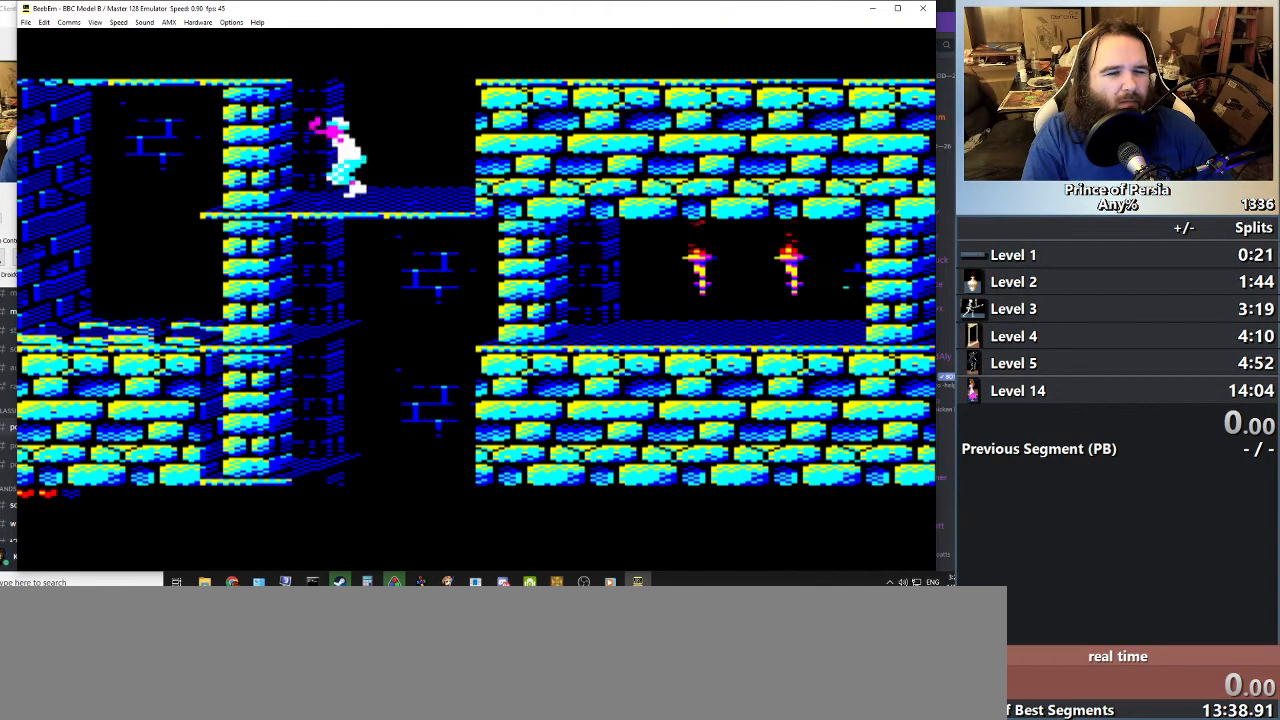
{"keys": ["jump"], "events": []}
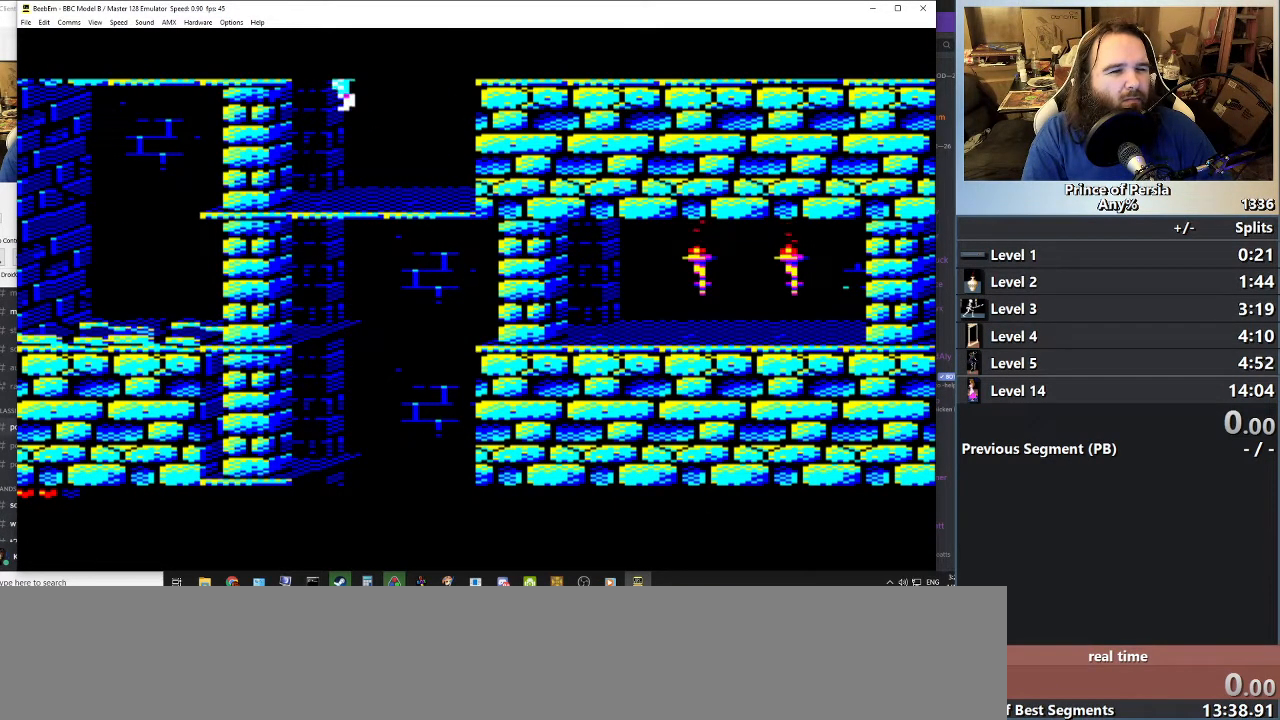
{"keys": ["jump"], "events": []}
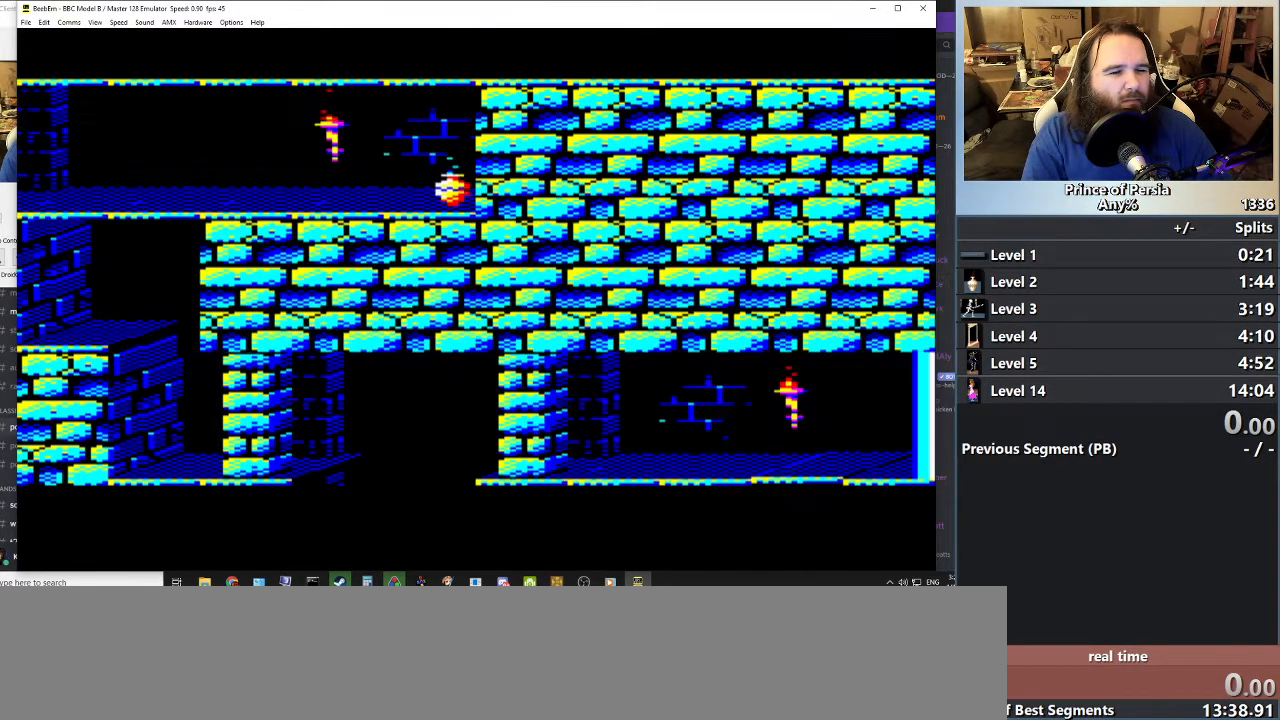
{"keys": ["jump"], "events": []}
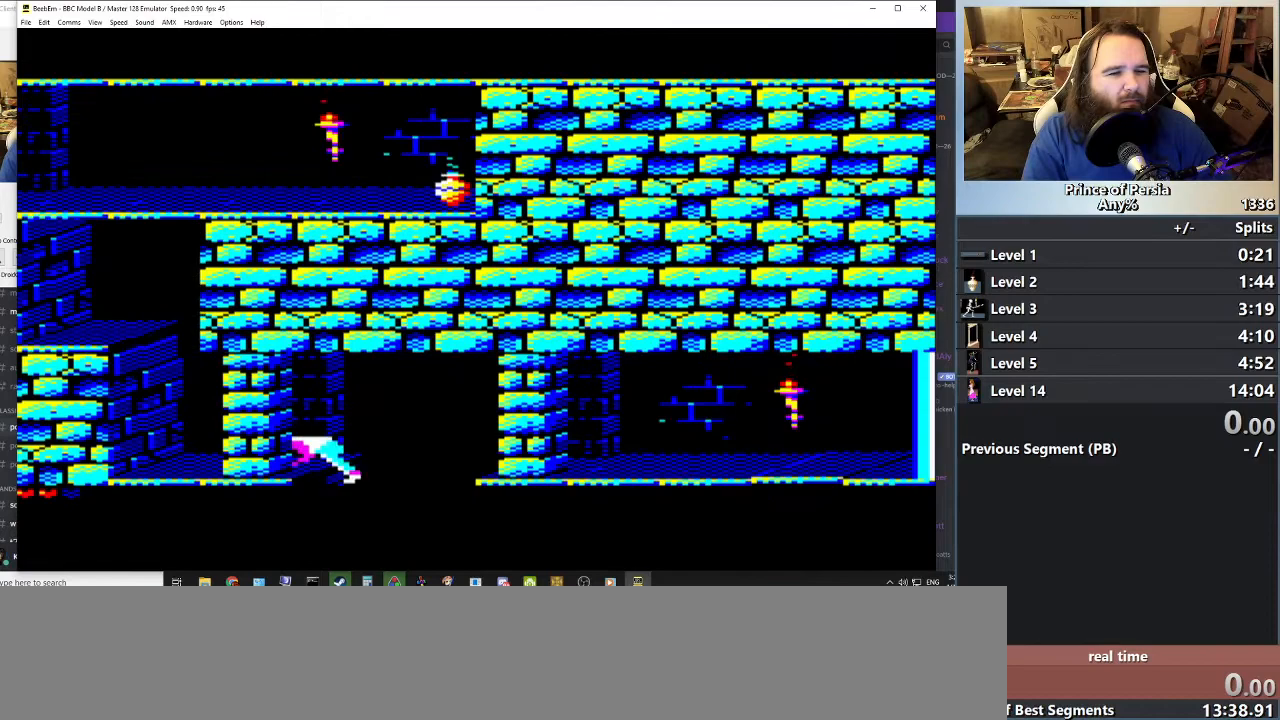
{"keys": [], "events": [[234, "jump", "up"]]}
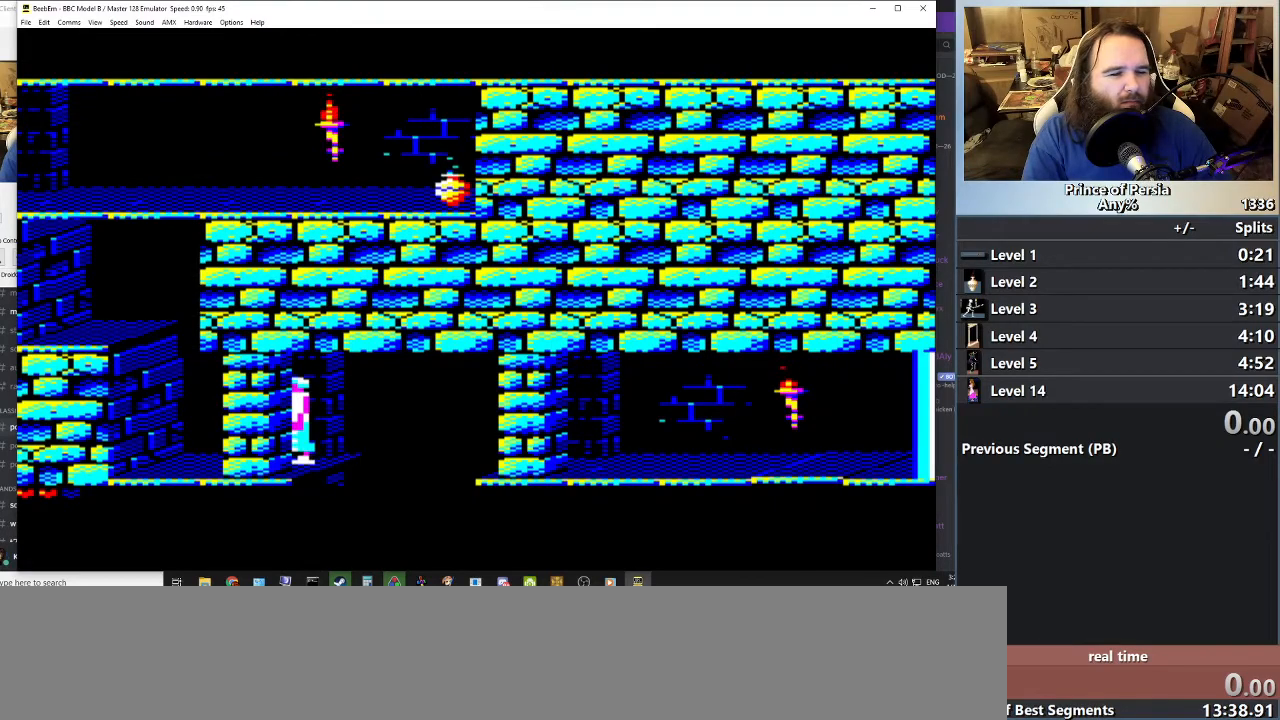
{"keys": [], "events": [[83, "left", "down"], [434, "left", "up"]]}
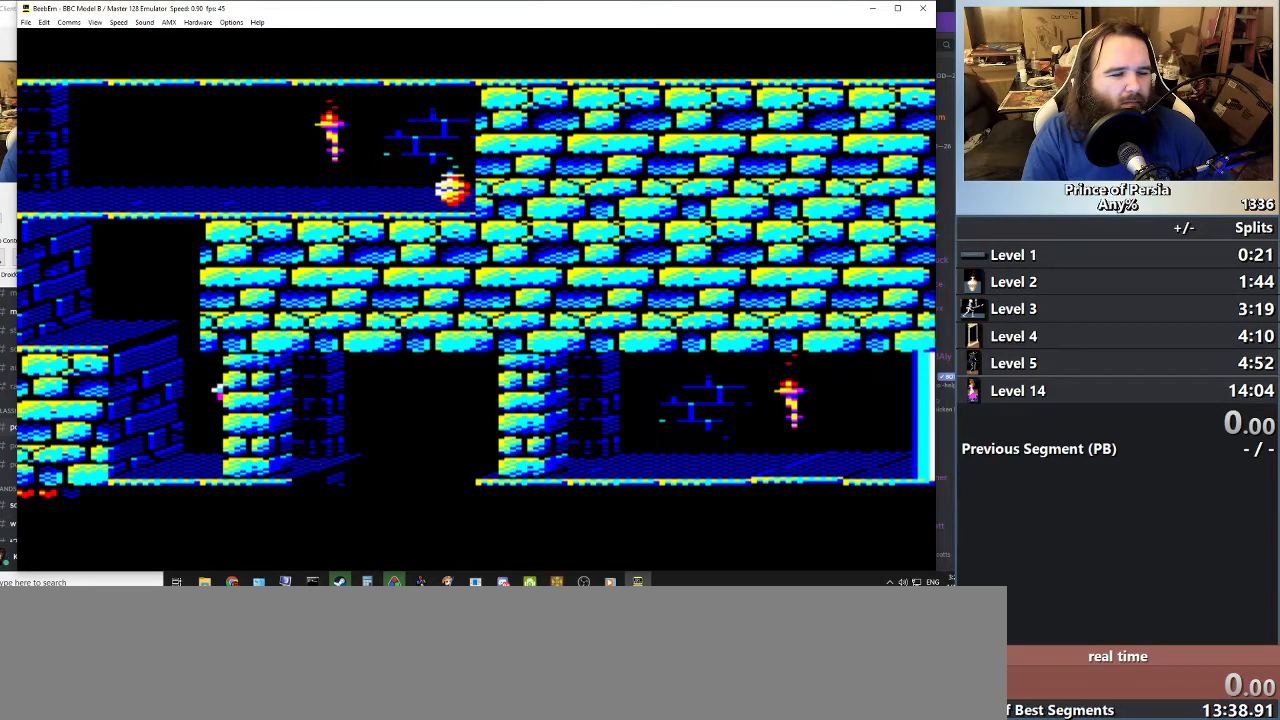
{"keys": ["jump"], "events": [[451, "jump", "down"]]}
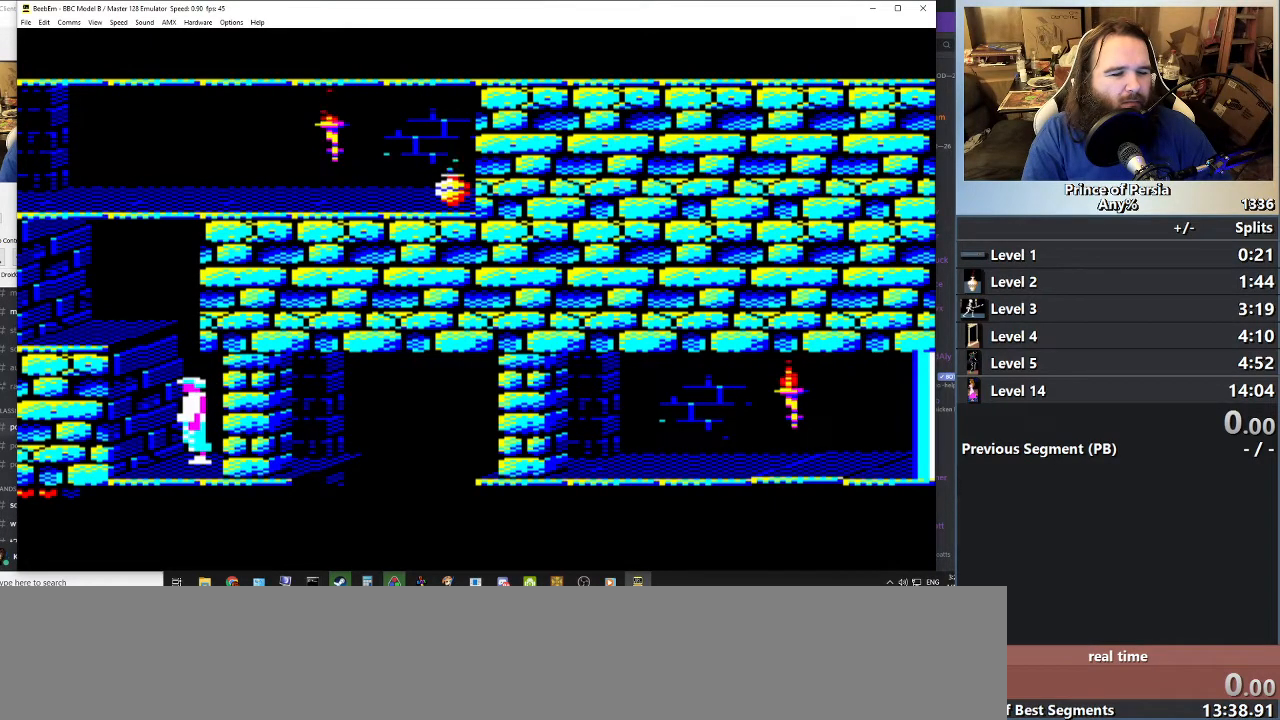
{"keys": ["jump"], "events": []}
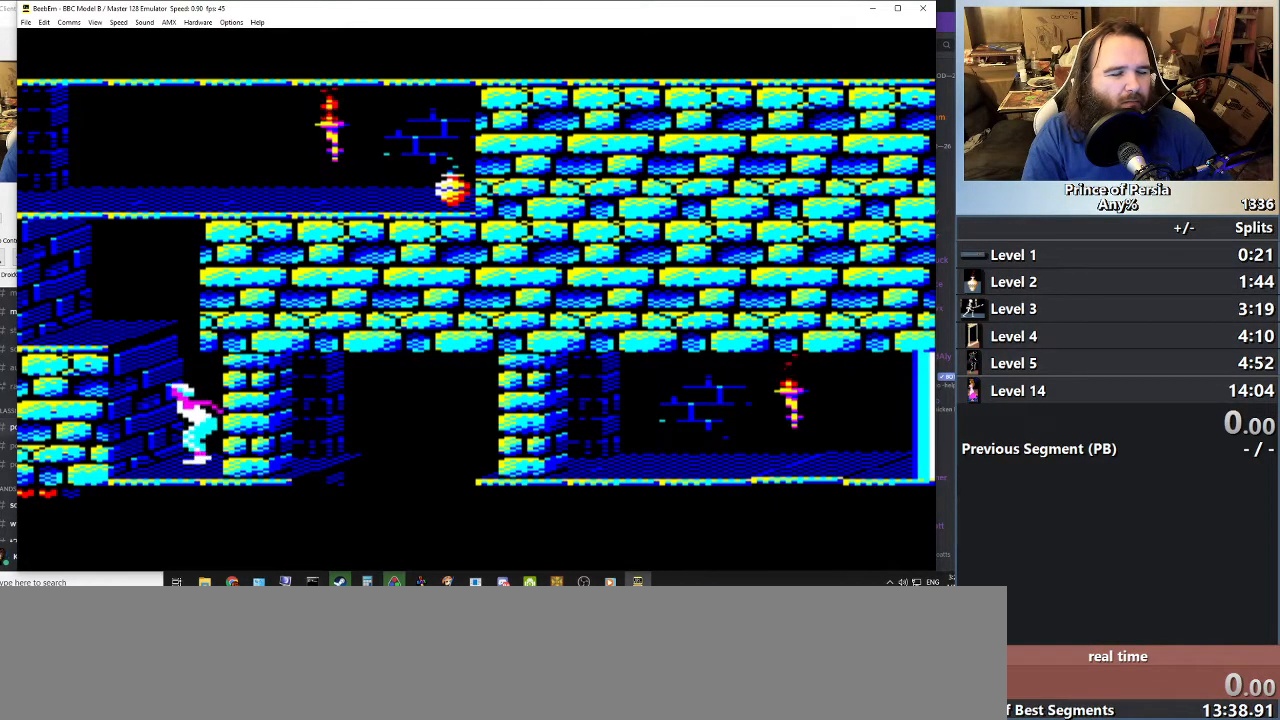
{"keys": ["jump"], "events": []}
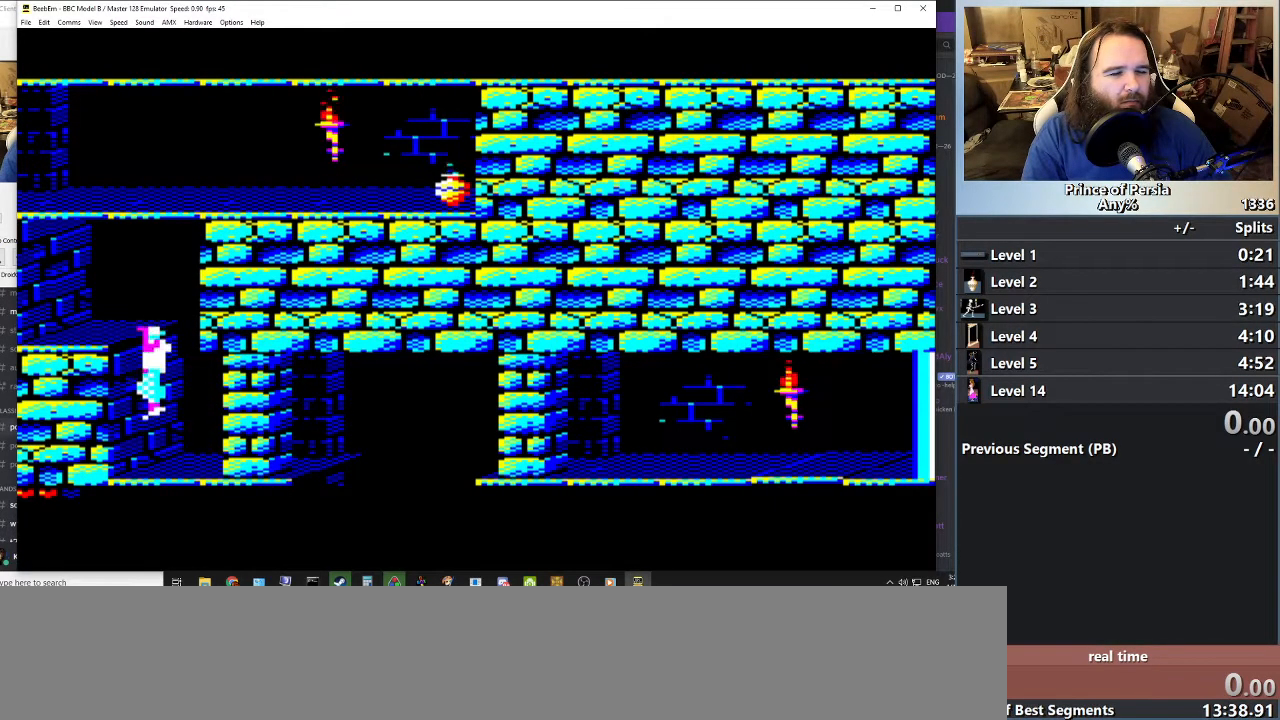
{"keys": [], "events": [[283, "jump", "up"]]}
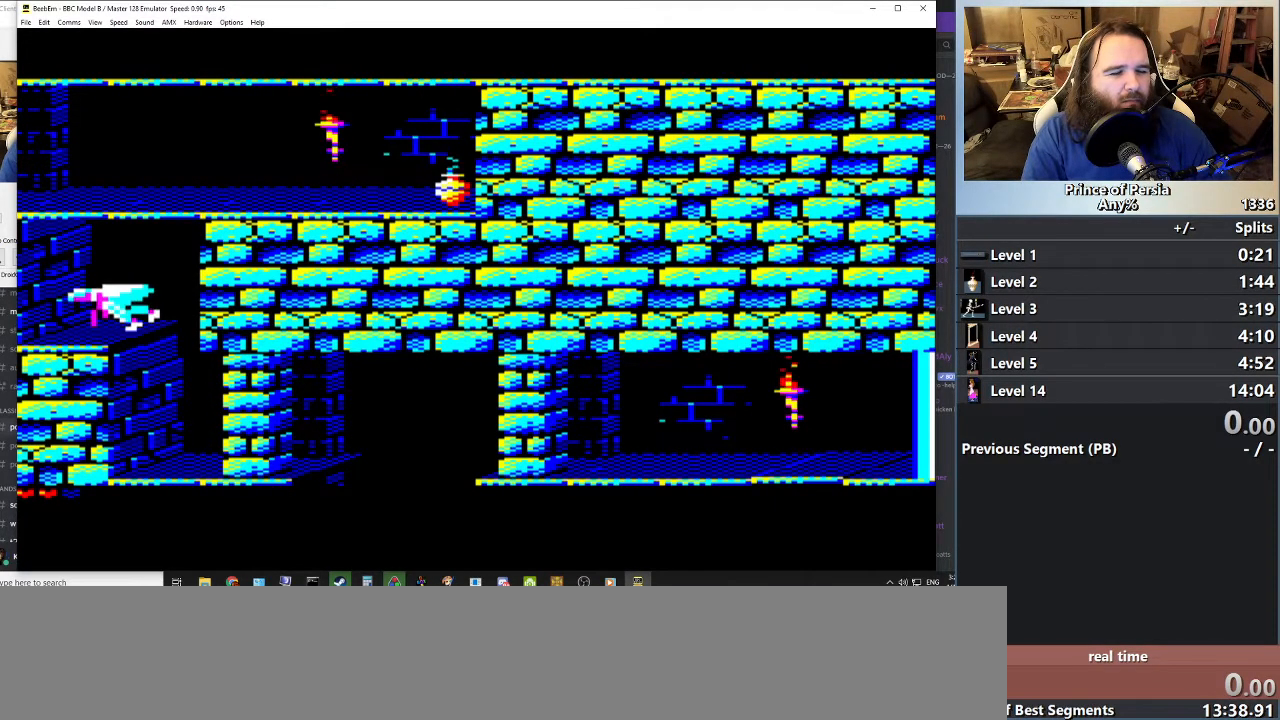
{"keys": [], "events": []}
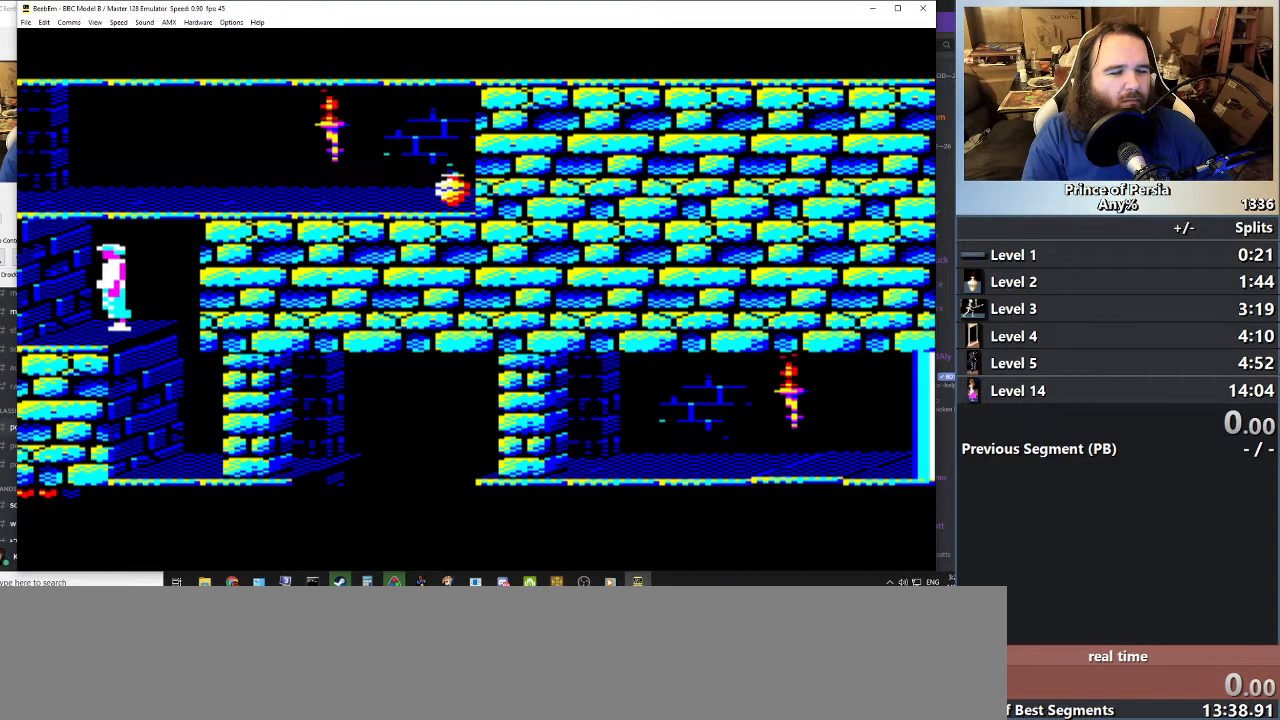
{"keys": [], "events": [[50, "right", "down"], [183, "right", "up"]]}
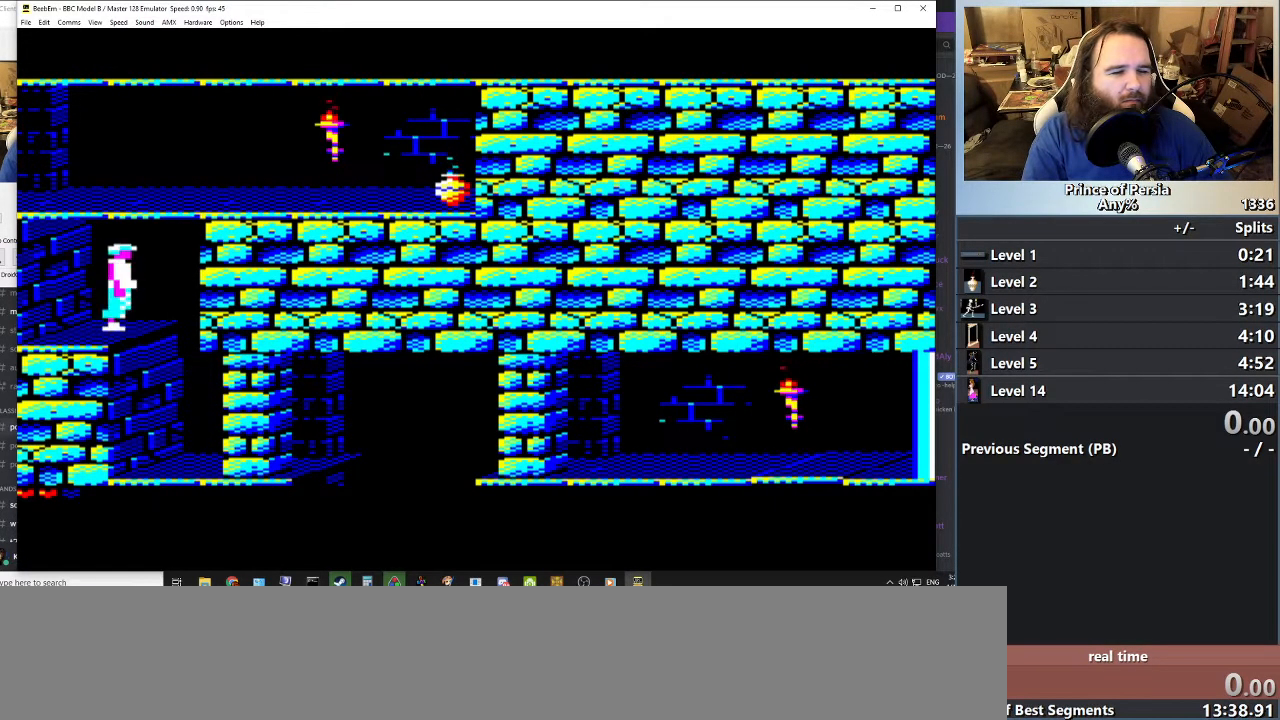
{"keys": [], "events": [[50, "jump", "down"], [184, "jump", "up"]]}
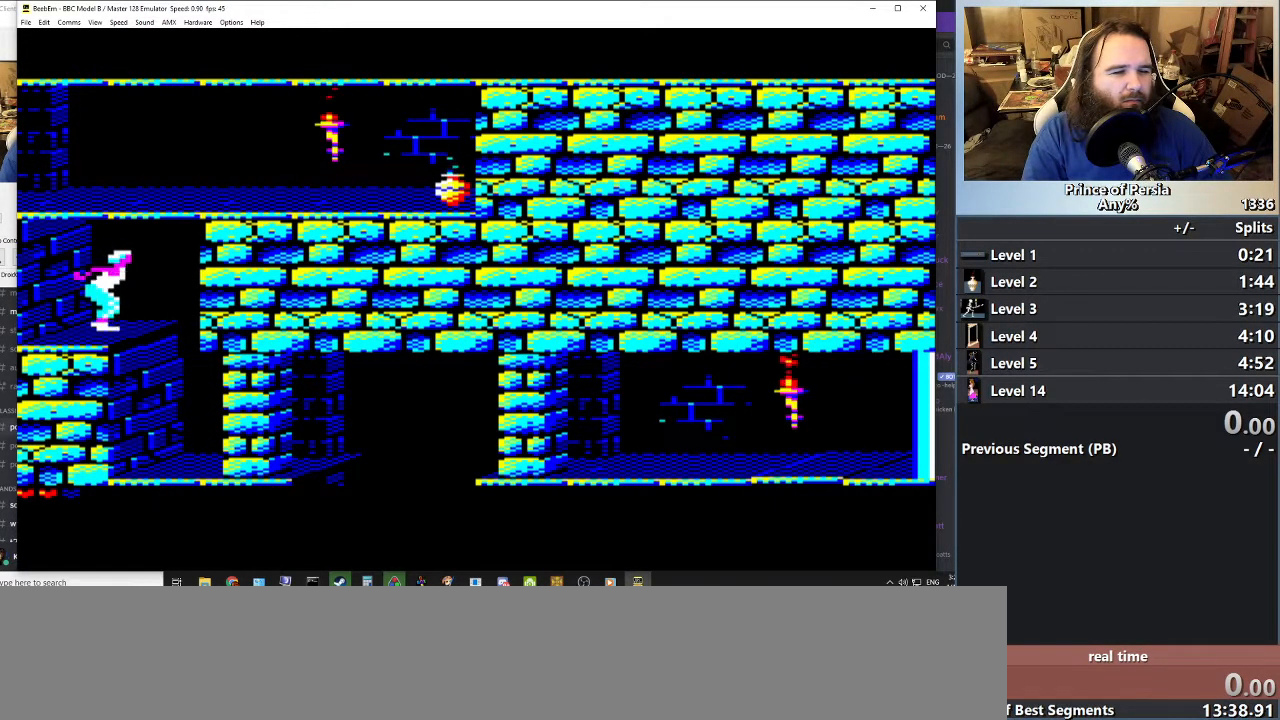
{"keys": [], "events": []}